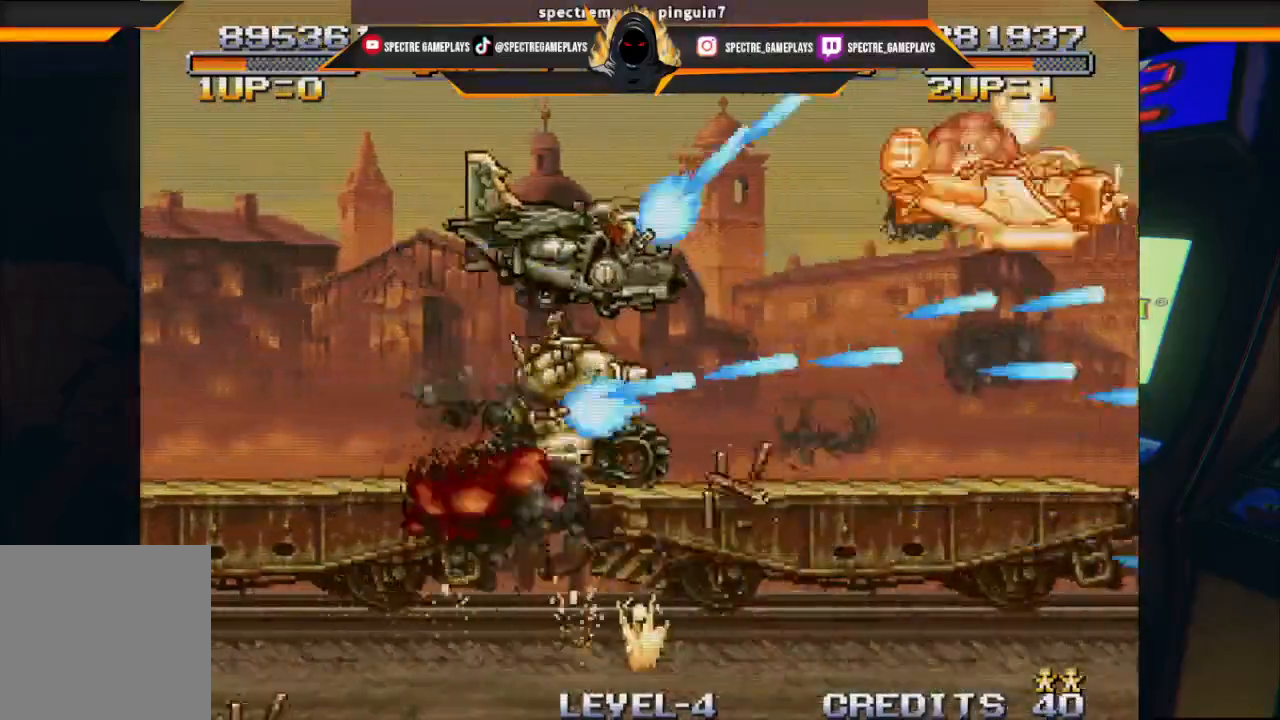
Gameplay with a controller (Xbox layout); each line is a JSON object with the inputs held at the frame after it. "events" lists button and stick changes between this image and that frame as [ms after this image, input, new state], when the widget could be followed in between. Not read: right_stick.
{"buttons": ["DPAD_LEFT"], "left_stick": "center"}
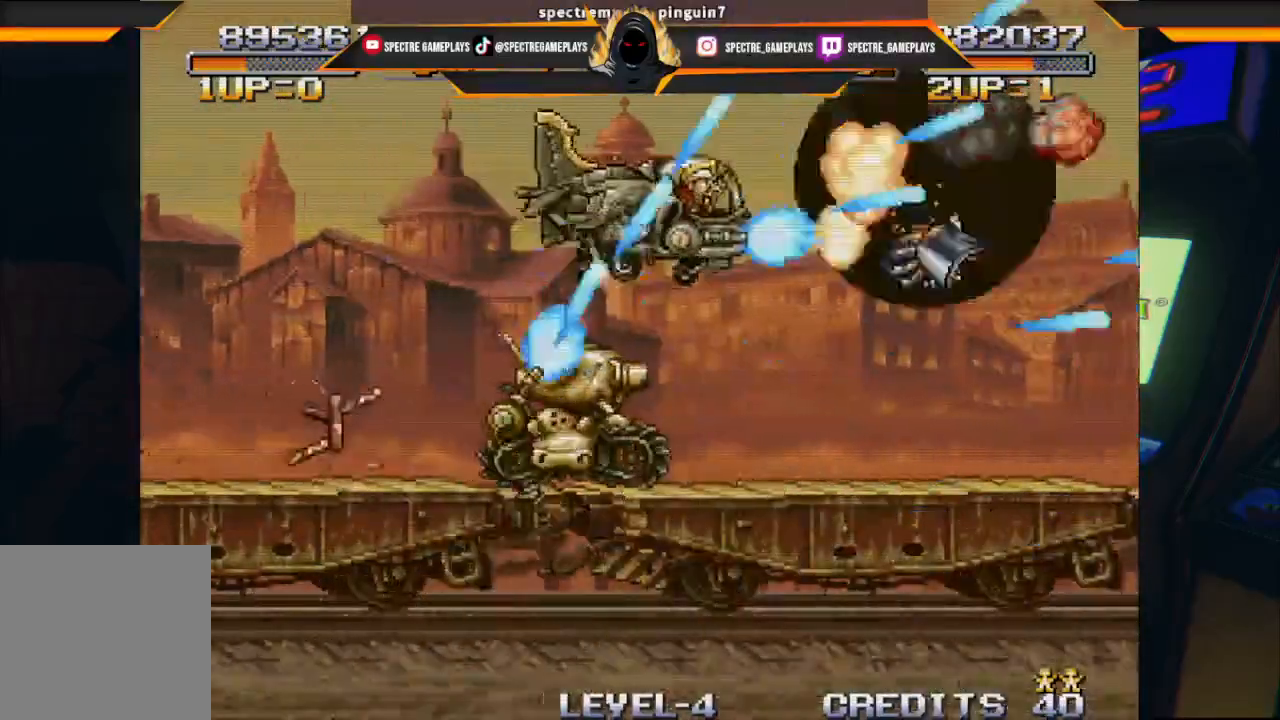
{"buttons": ["DPAD_LEFT"], "left_stick": "center", "events": [[67, "X", "down"], [167, "X", "up"], [267, "X", "down"], [400, "X", "up"]]}
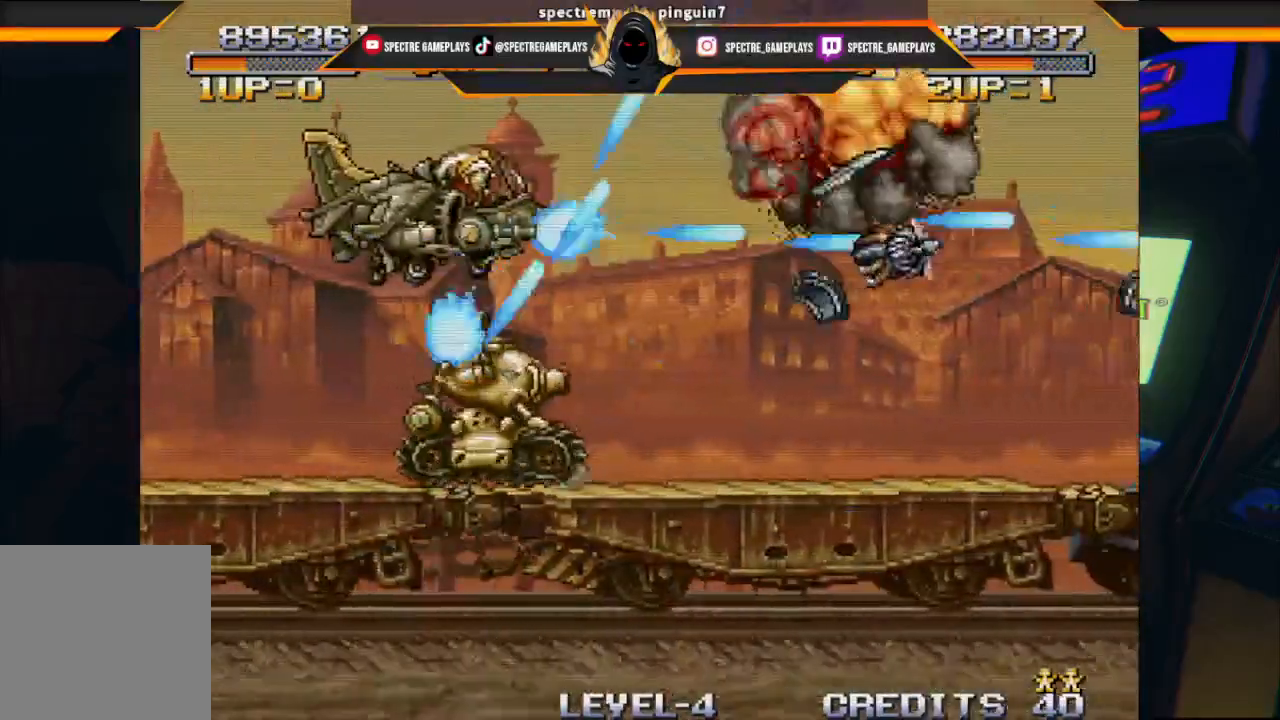
{"buttons": [], "left_stick": "center", "events": [[34, "X", "down"], [167, "DPAD_LEFT", "up"], [167, "X", "up"]]}
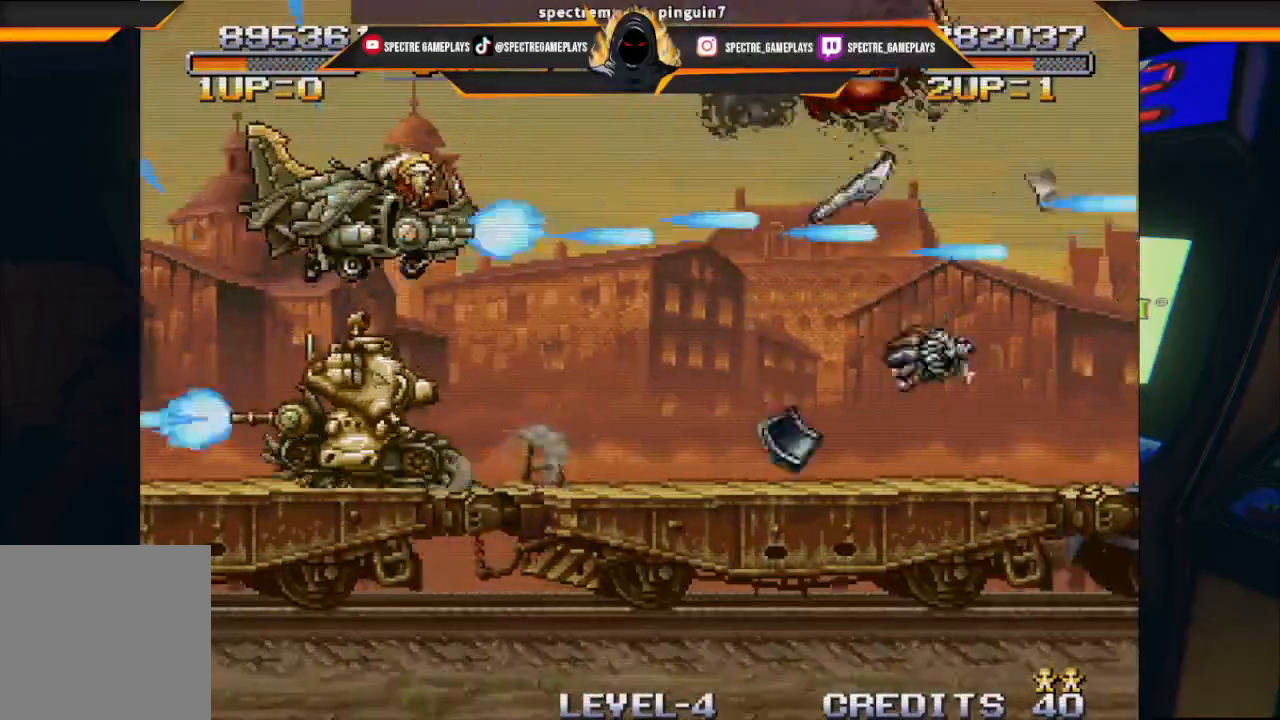
{"buttons": [], "left_stick": "center", "events": []}
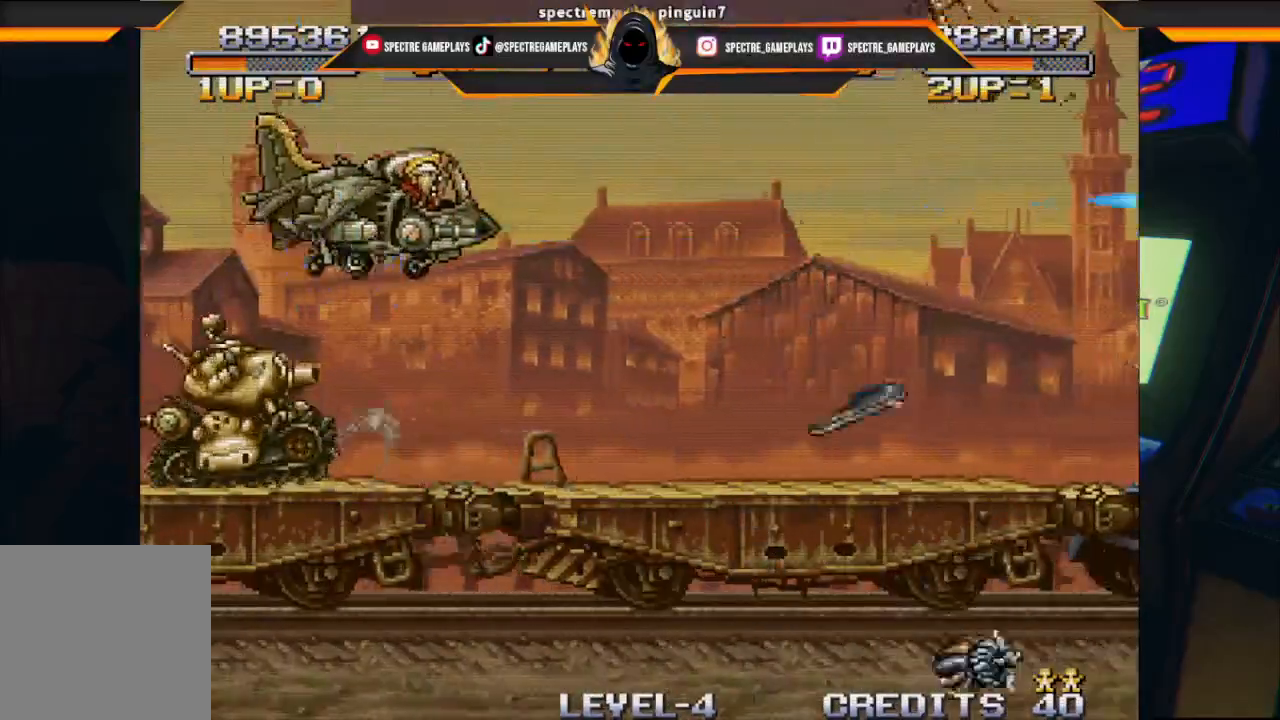
{"buttons": ["DPAD_RIGHT"], "left_stick": "center", "events": [[367, "DPAD_RIGHT", "down"]]}
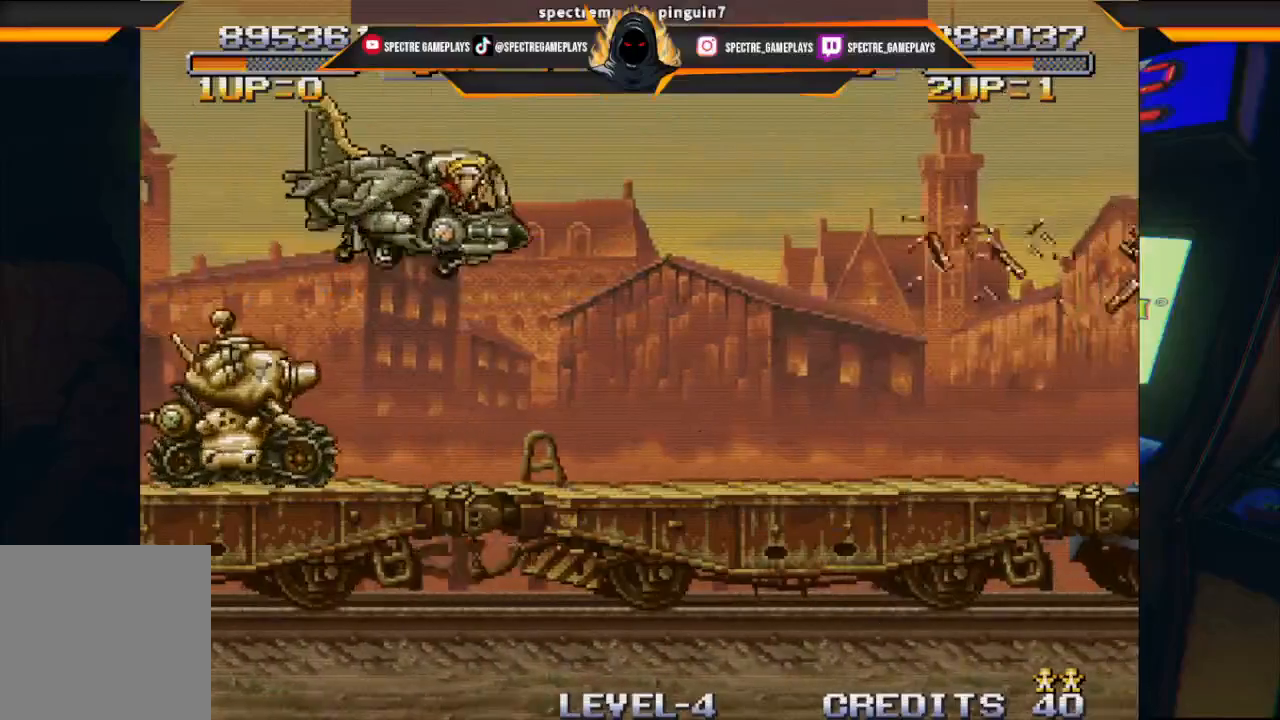
{"buttons": ["DPAD_DOWN", "DPAD_RIGHT"], "left_stick": "center", "events": [[267, "DPAD_DOWN", "down"], [334, "DPAD_RIGHT", "up"], [434, "DPAD_RIGHT", "down"]]}
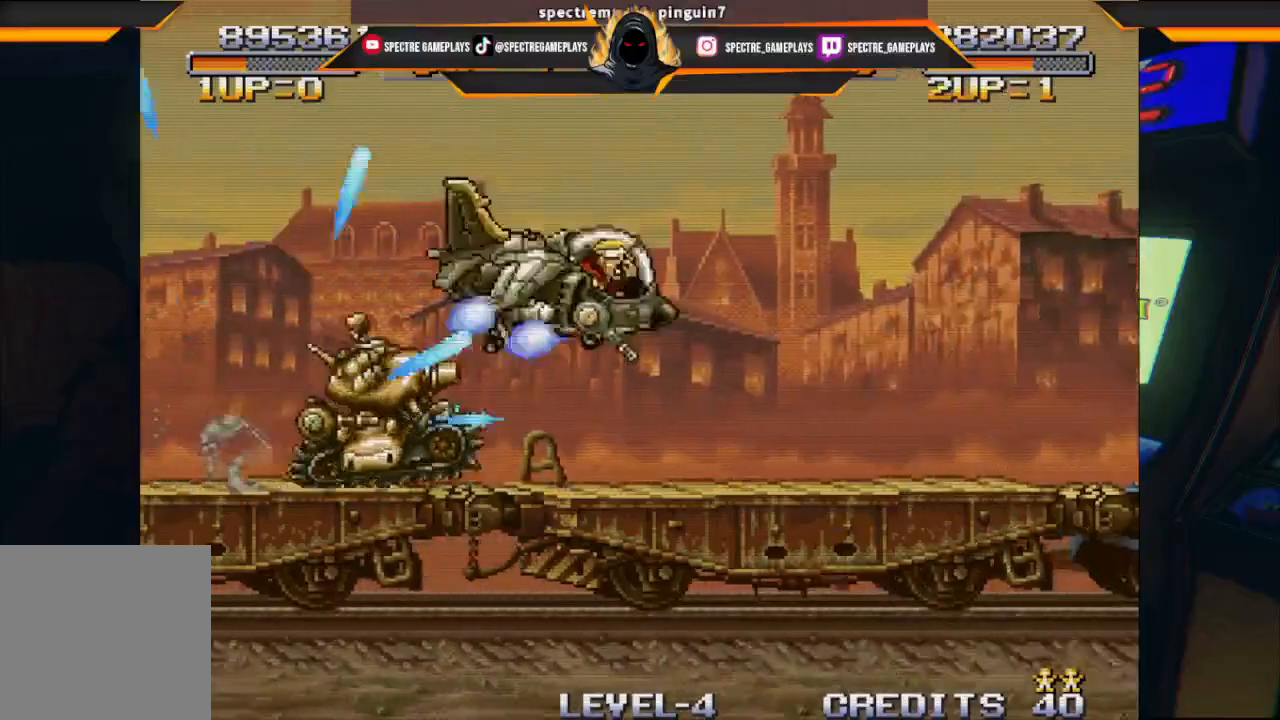
{"buttons": ["DPAD_RIGHT"], "left_stick": "center", "events": [[234, "DPAD_DOWN", "up"]]}
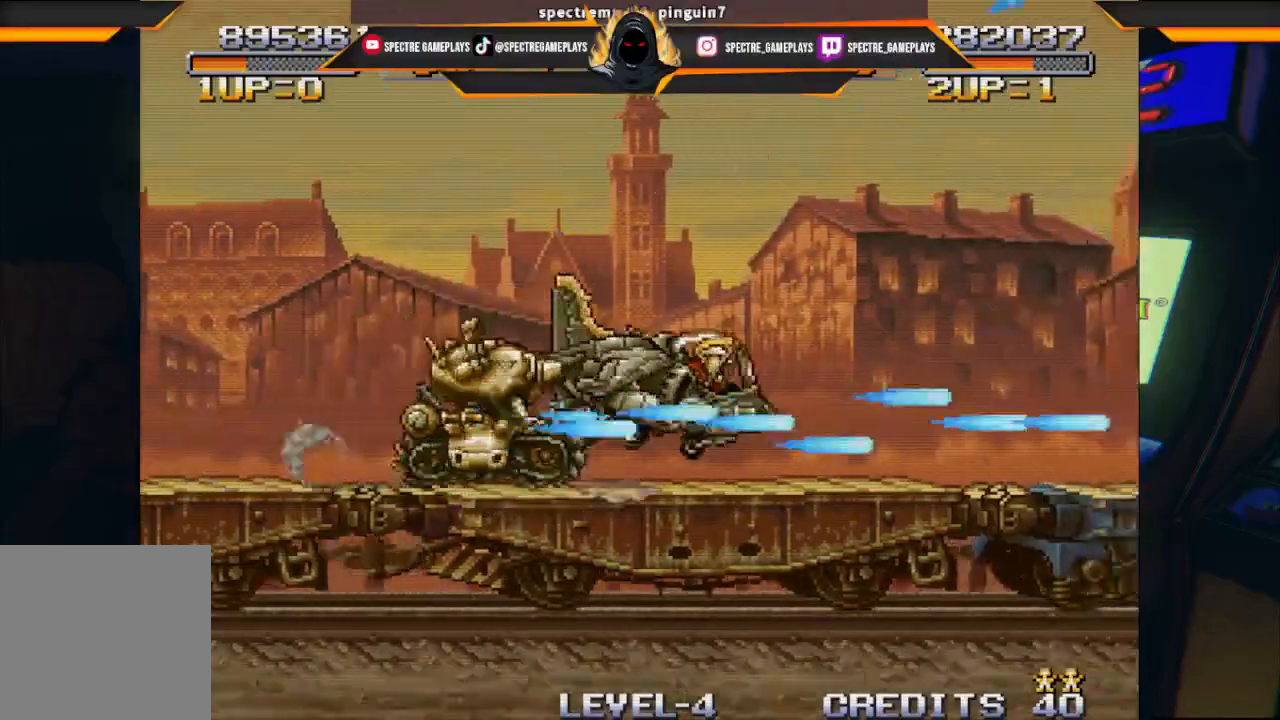
{"buttons": ["DPAD_UP"], "left_stick": "center", "events": [[200, "DPAD_UP", "down"], [500, "DPAD_RIGHT", "up"]]}
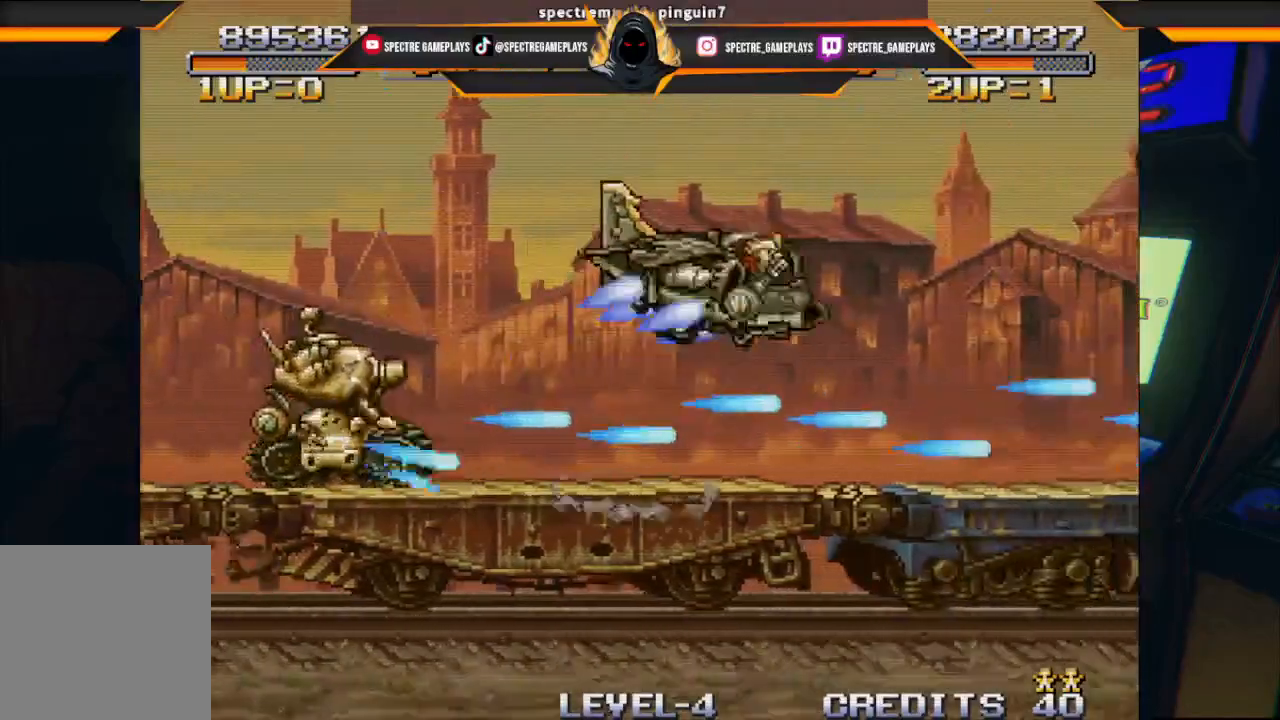
{"buttons": [], "left_stick": "center", "events": [[101, "DPAD_RIGHT", "down"], [134, "DPAD_UP", "up"], [367, "DPAD_RIGHT", "up"]]}
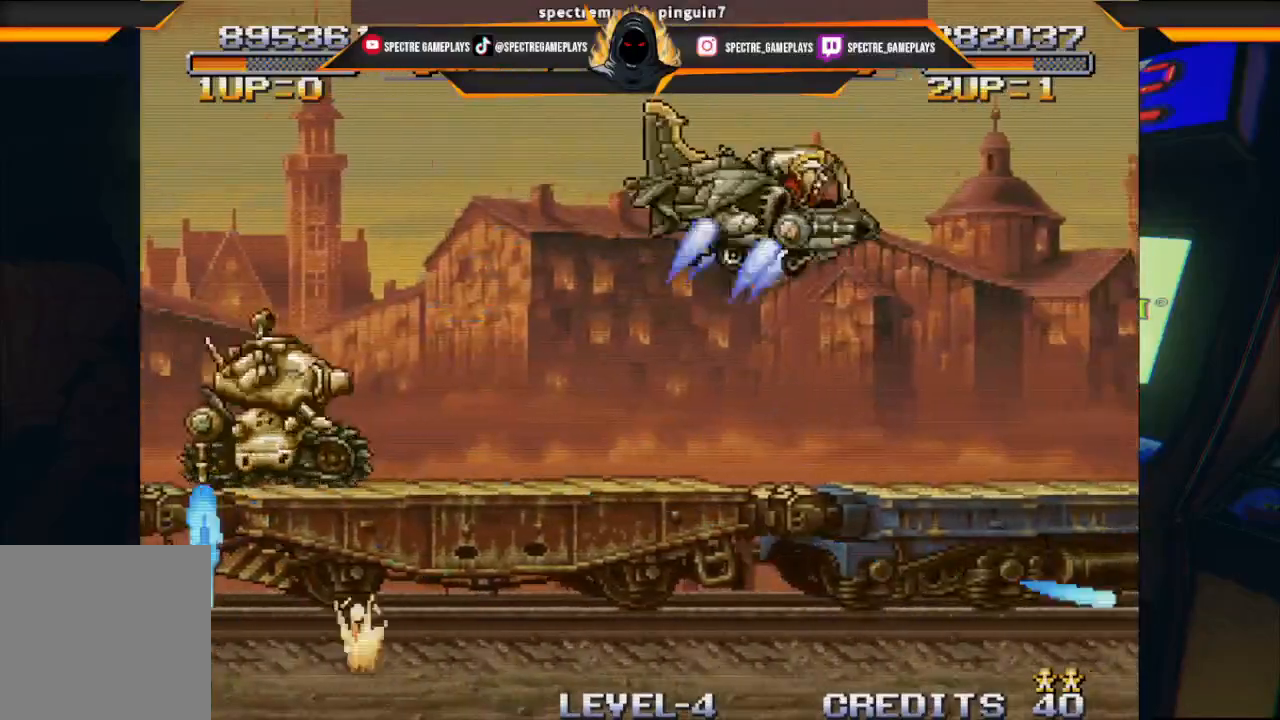
{"buttons": [], "left_stick": "center", "events": []}
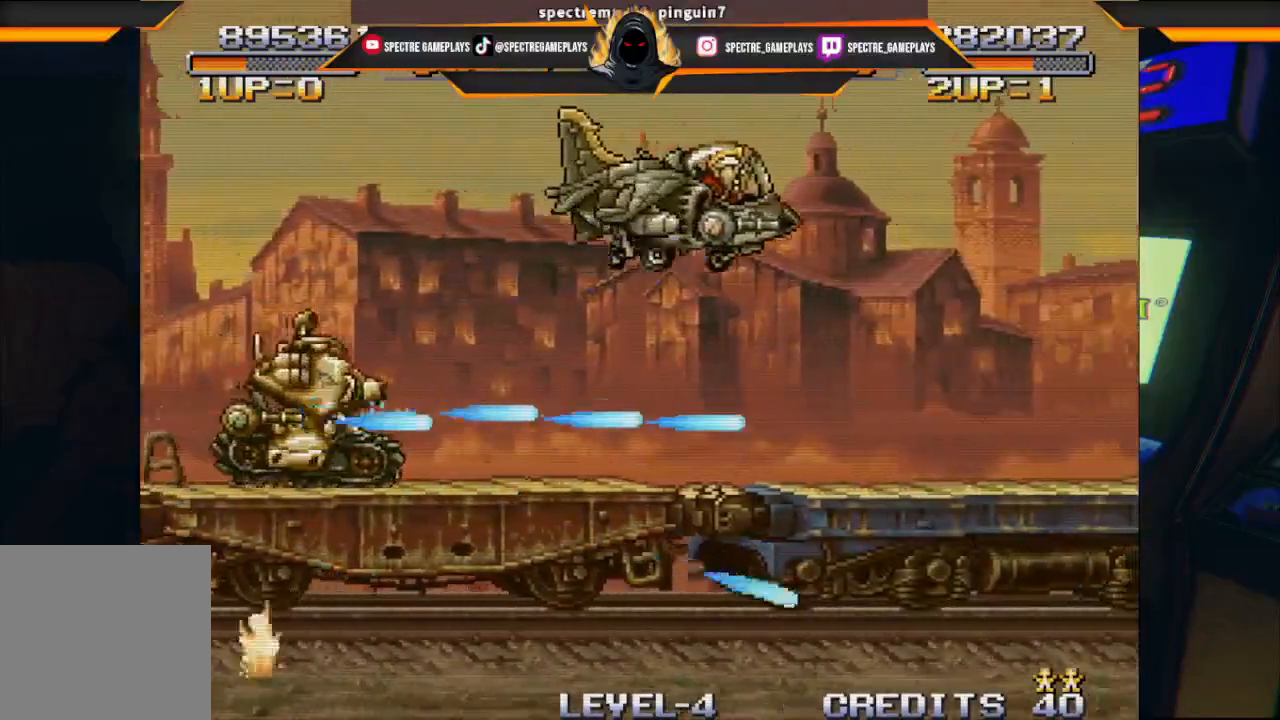
{"buttons": ["DPAD_RIGHT"], "left_stick": "center", "events": [[334, "DPAD_RIGHT", "down"]]}
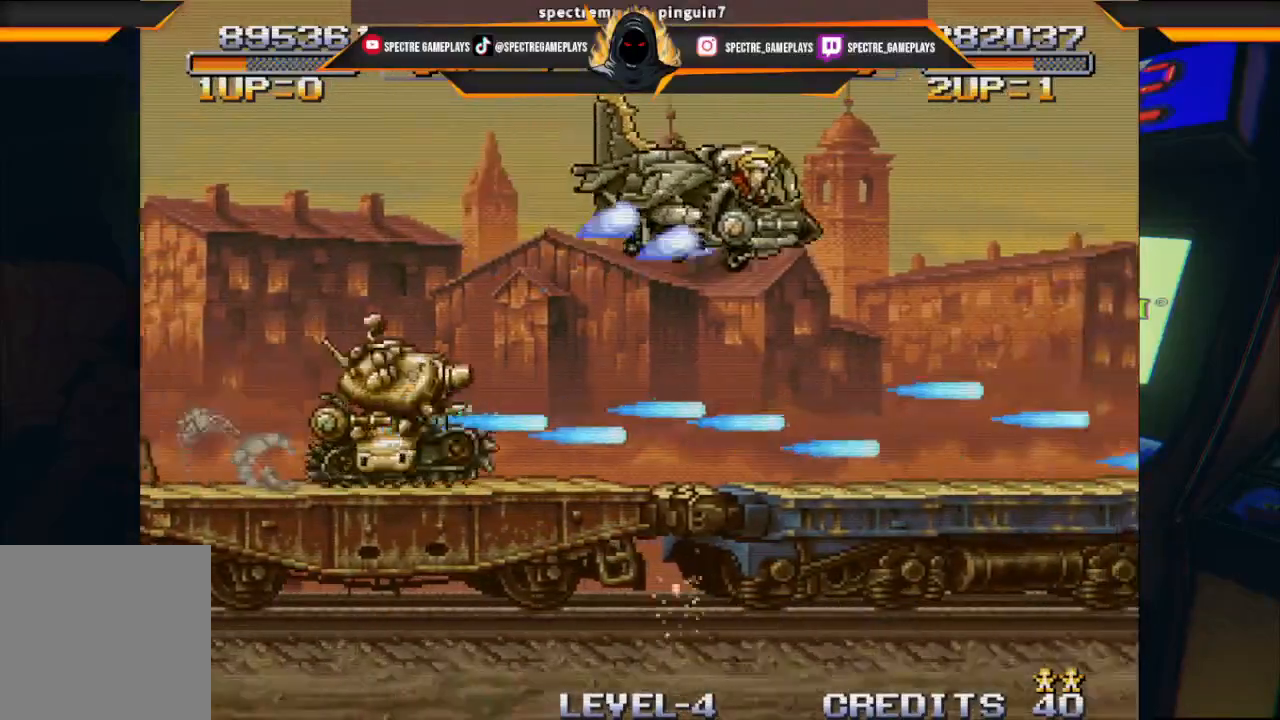
{"buttons": ["DPAD_RIGHT"], "left_stick": "center", "events": []}
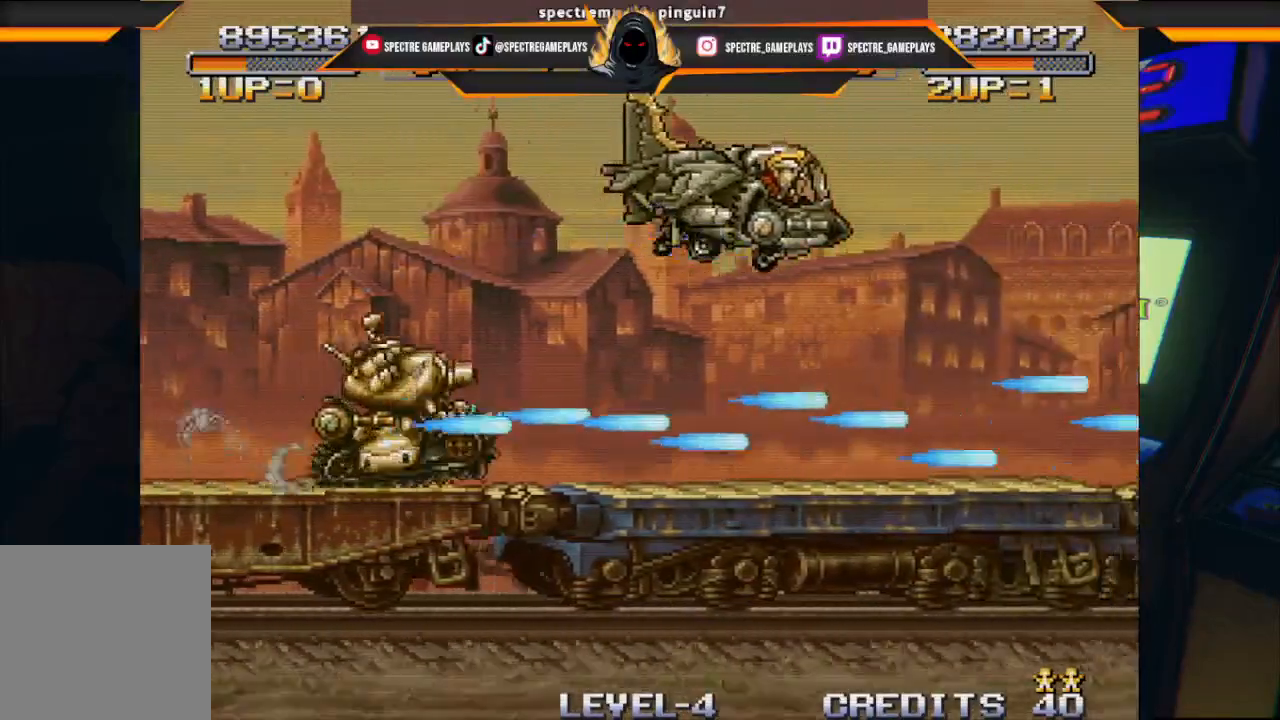
{"buttons": ["DPAD_RIGHT"], "left_stick": "center", "events": []}
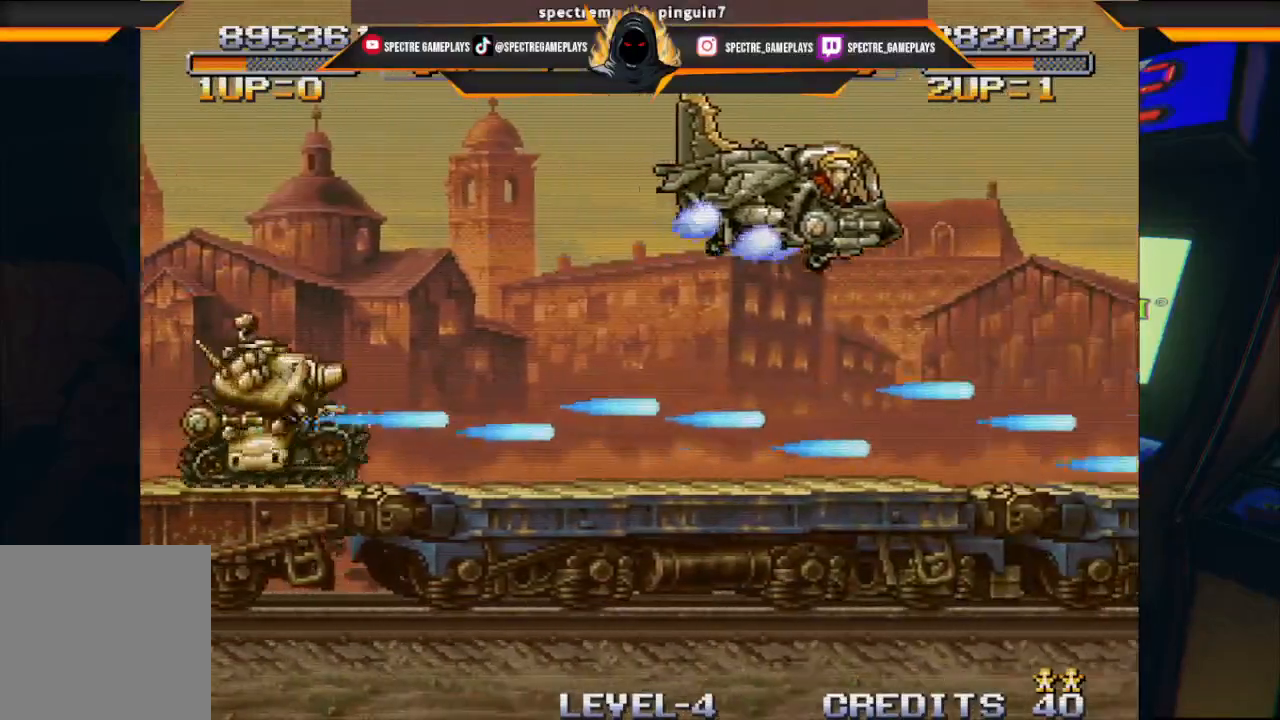
{"buttons": [], "left_stick": "center", "events": [[334, "DPAD_RIGHT", "up"]]}
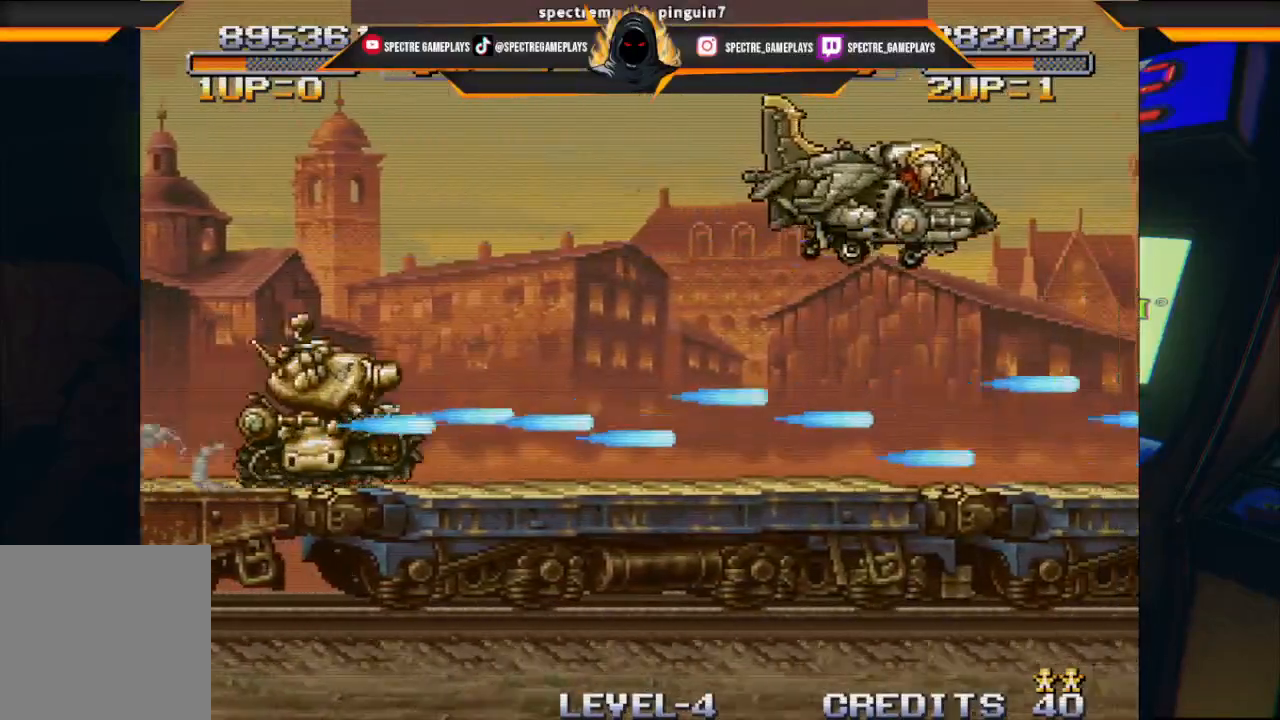
{"buttons": [], "left_stick": "center", "events": []}
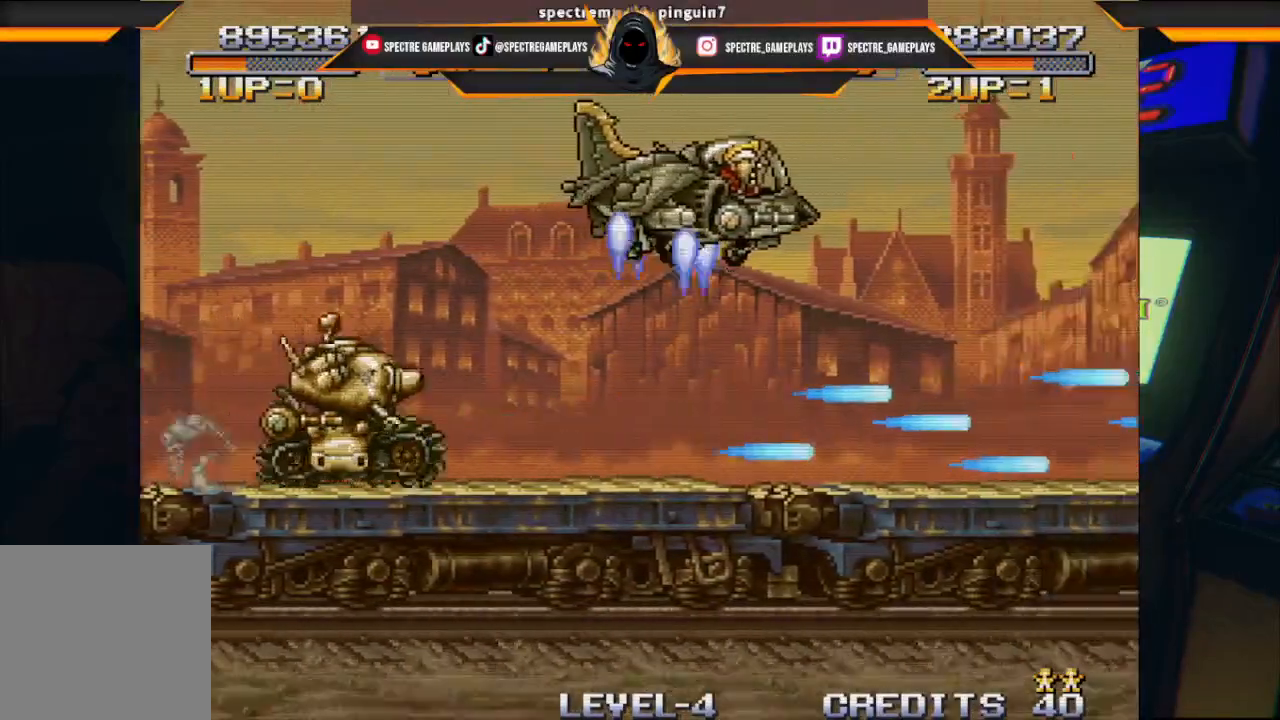
{"buttons": [], "left_stick": "center", "events": []}
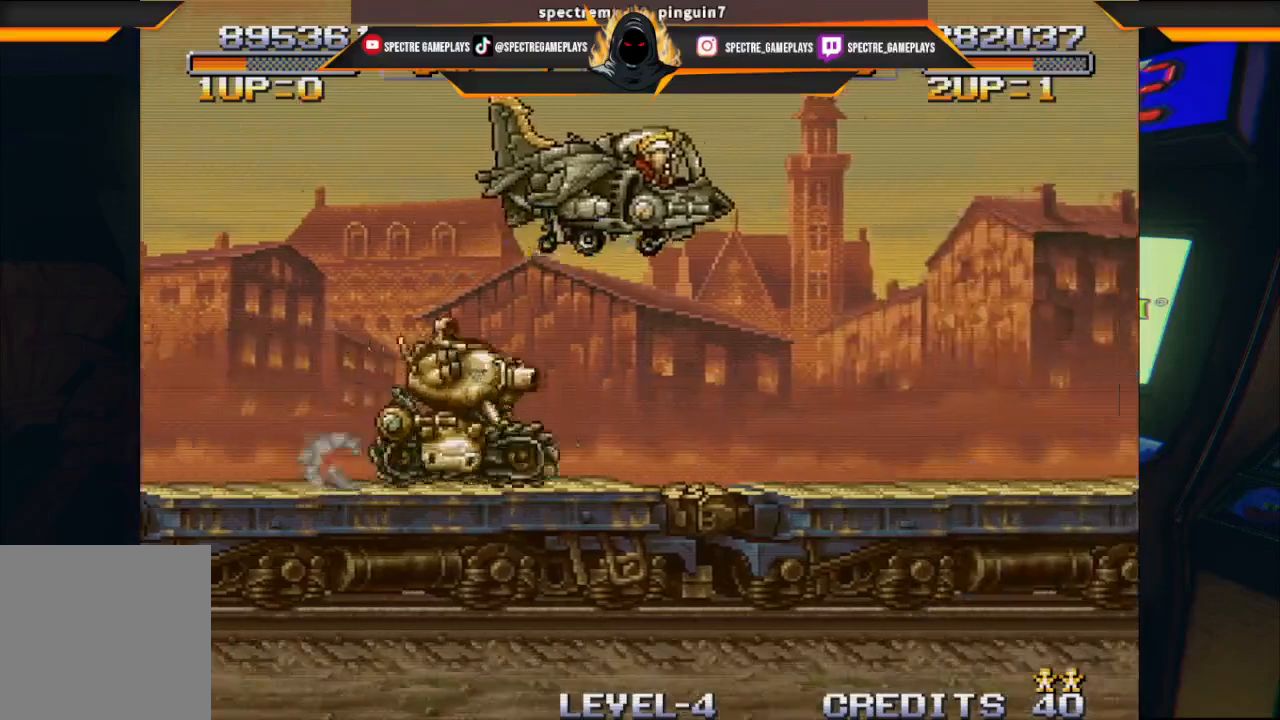
{"buttons": ["DPAD_RIGHT"], "left_stick": "center", "events": [[167, "DPAD_RIGHT", "down"]]}
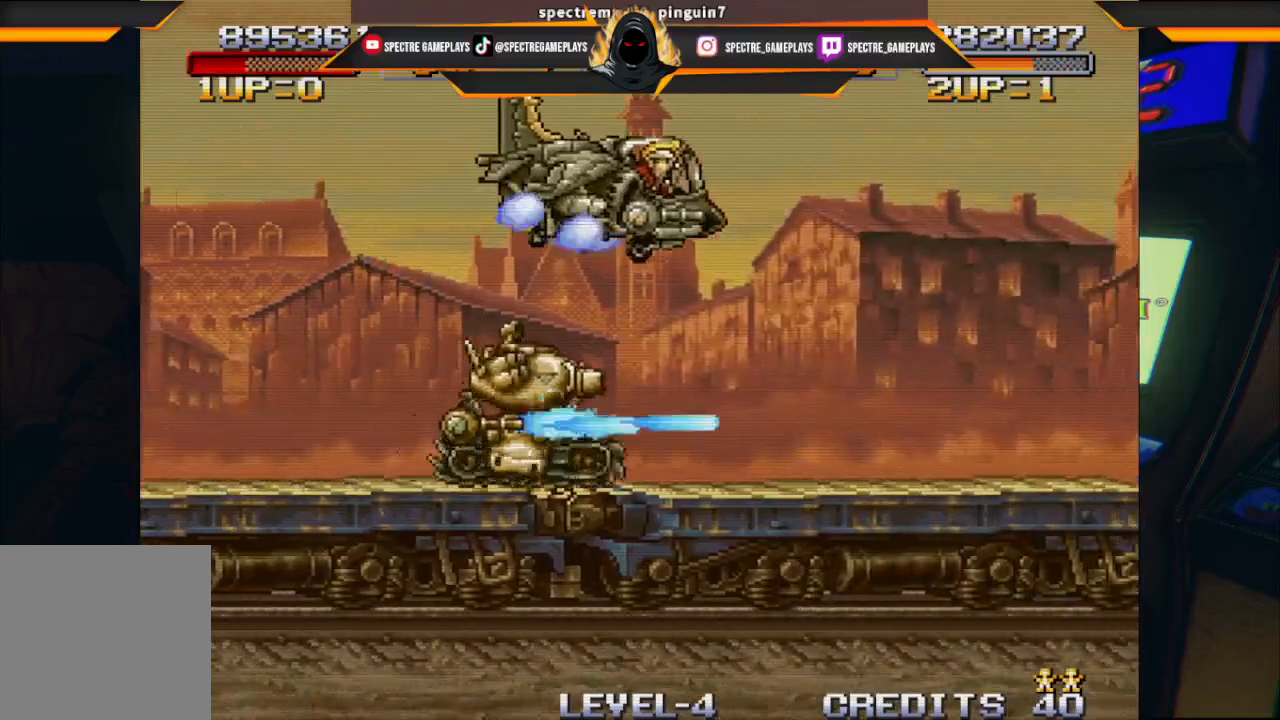
{"buttons": ["DPAD_RIGHT"], "left_stick": "center", "events": []}